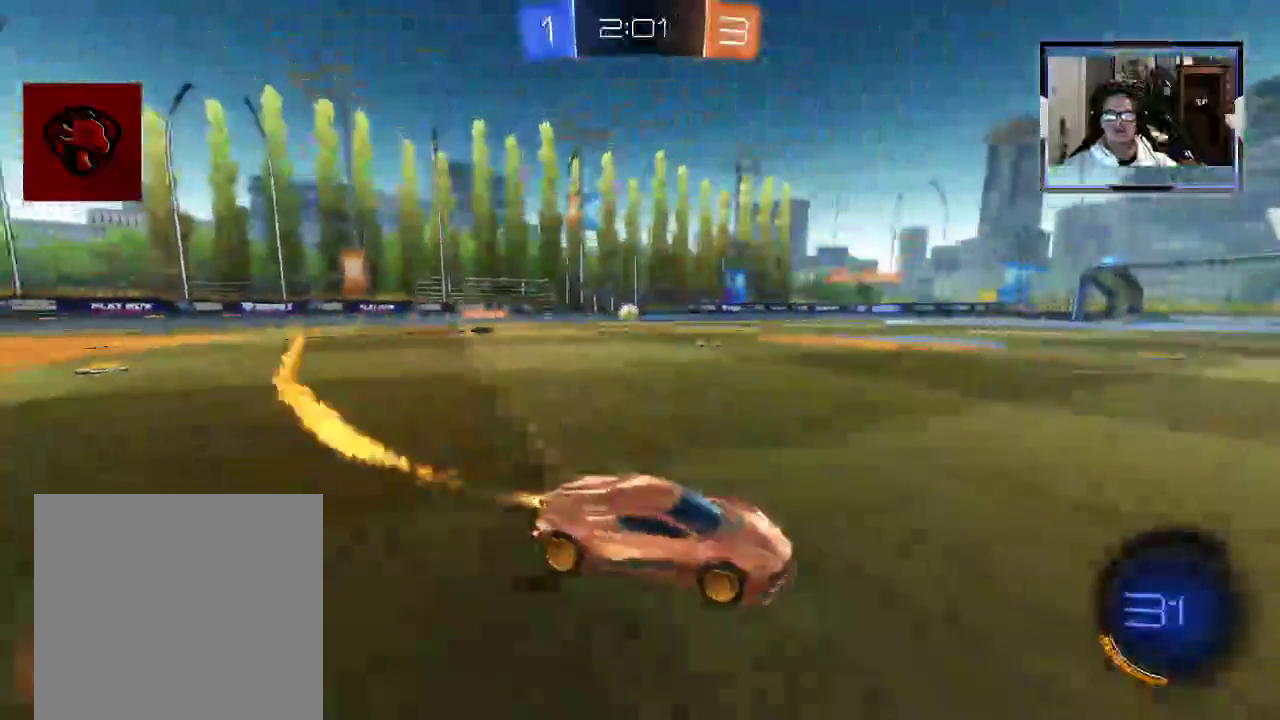
Gameplay with a controller (Xbox layout); each line is a JSON object with the inputs held at the frame after it (dt_ms = milliseconds from this image to that frame). "events" lists button and stick changes between this image and that frame as [ms after this image, input, new state], when the widget could be followed in between. Not read: A L3 R1 R3.
{"dt_ms": 500, "buttons": ["R2"], "left_stick": "up-left", "right_stick": "center", "events": [[458, "left_stick", "up-left"]]}
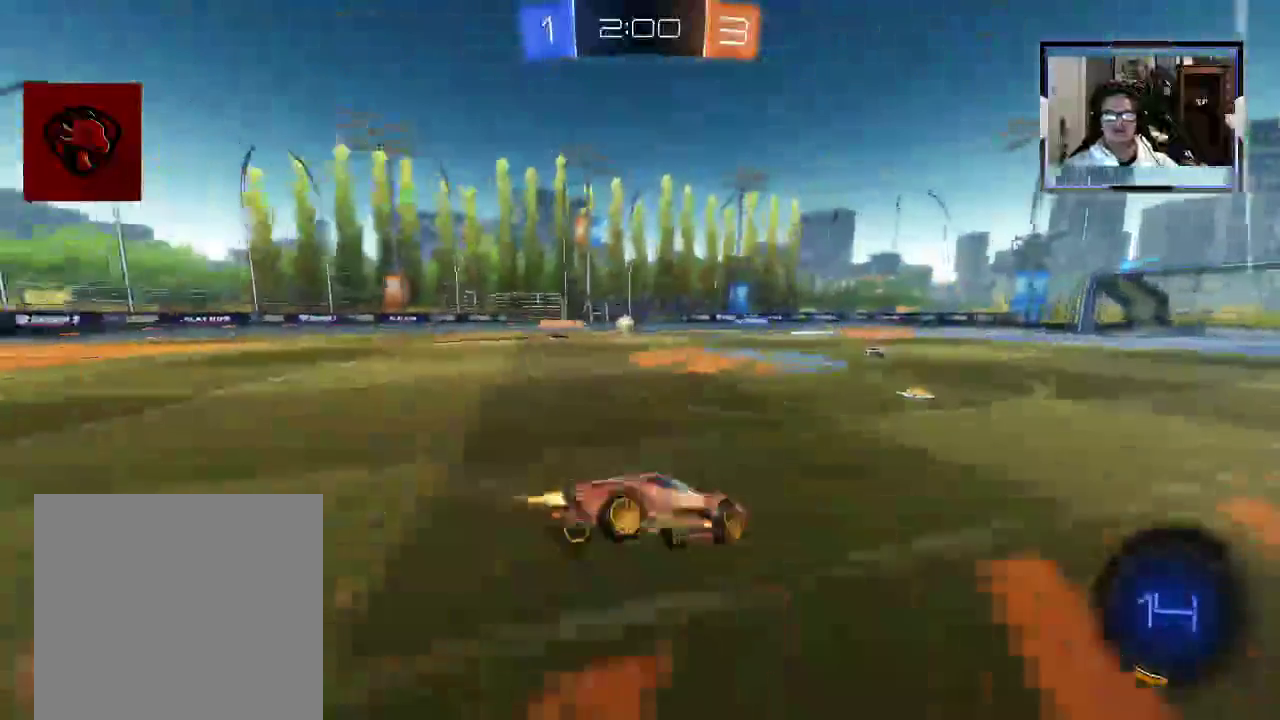
{"dt_ms": 500, "buttons": ["Y", "R2"], "left_stick": "center", "right_stick": "center", "events": [[292, "Y", "down"], [479, "left_stick", "center"]]}
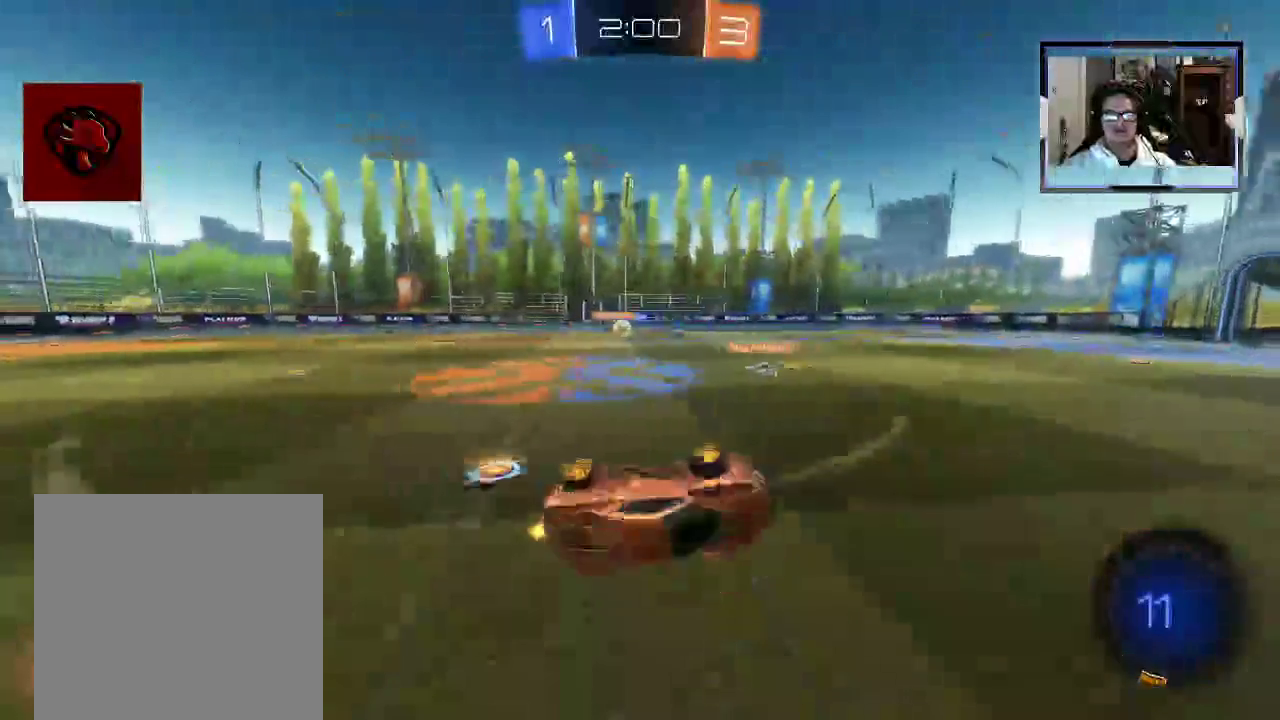
{"dt_ms": 500, "buttons": ["R2"], "left_stick": "up-left", "right_stick": "center", "events": [[21, "Y", "up"], [417, "left_stick", "up-left"]]}
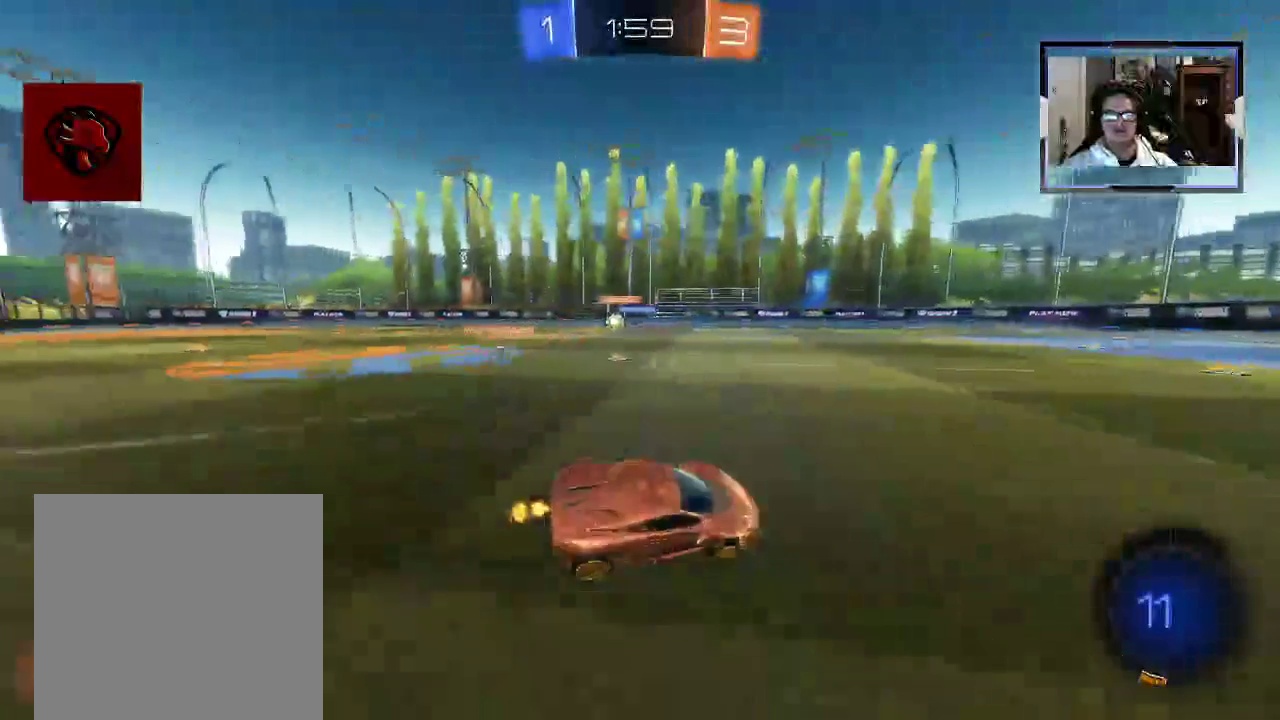
{"dt_ms": 500, "buttons": ["R2"], "left_stick": "up-left", "right_stick": "center", "events": [[42, "X", "down"], [167, "X", "up"]]}
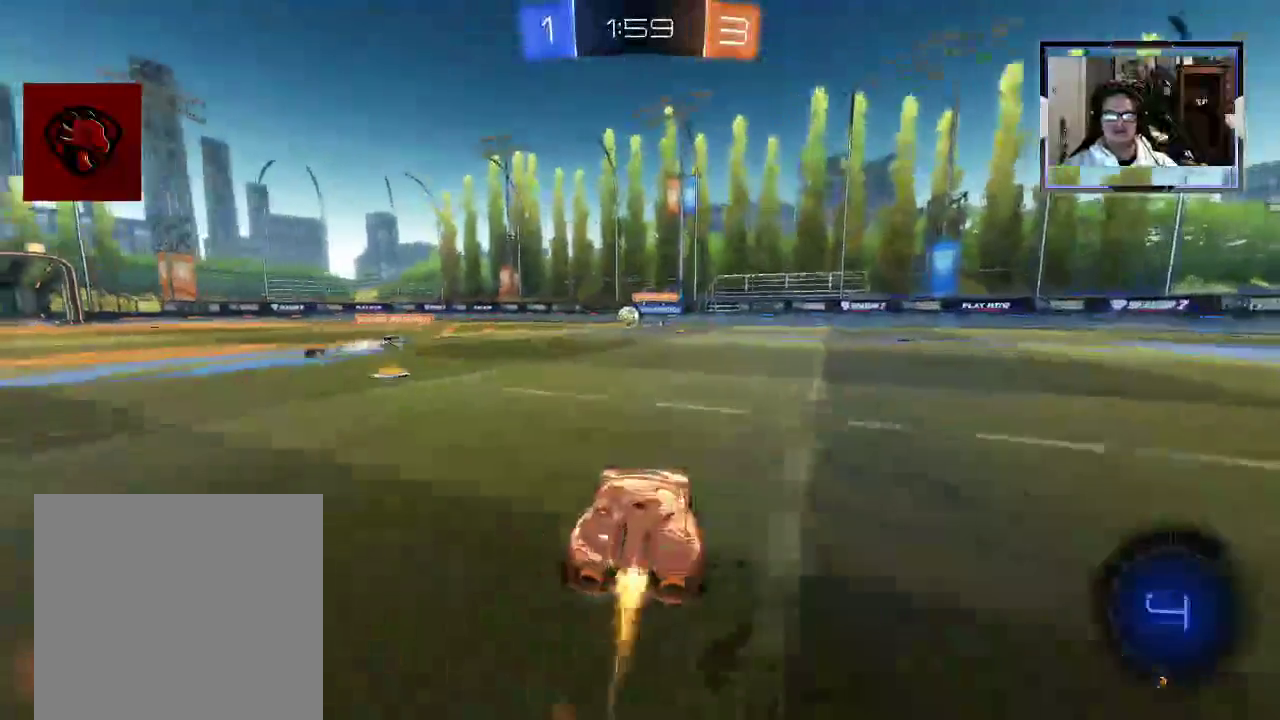
{"dt_ms": 500, "buttons": ["R2"], "left_stick": "right", "right_stick": "center", "events": [[21, "left_stick", "center"], [271, "left_stick", "right"], [354, "left_stick", "center"], [438, "left_stick", "right"]]}
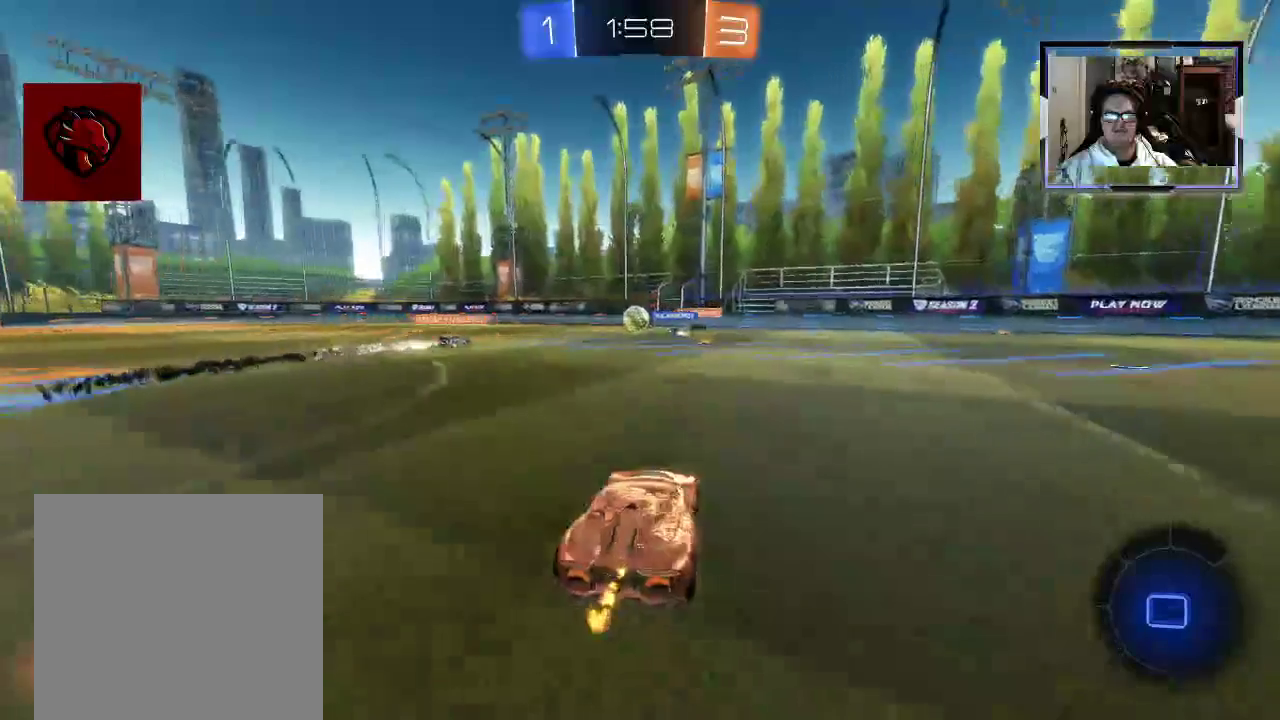
{"dt_ms": 500, "buttons": ["R2"], "left_stick": "up-left", "right_stick": "center", "events": [[292, "left_stick", "up-left"]]}
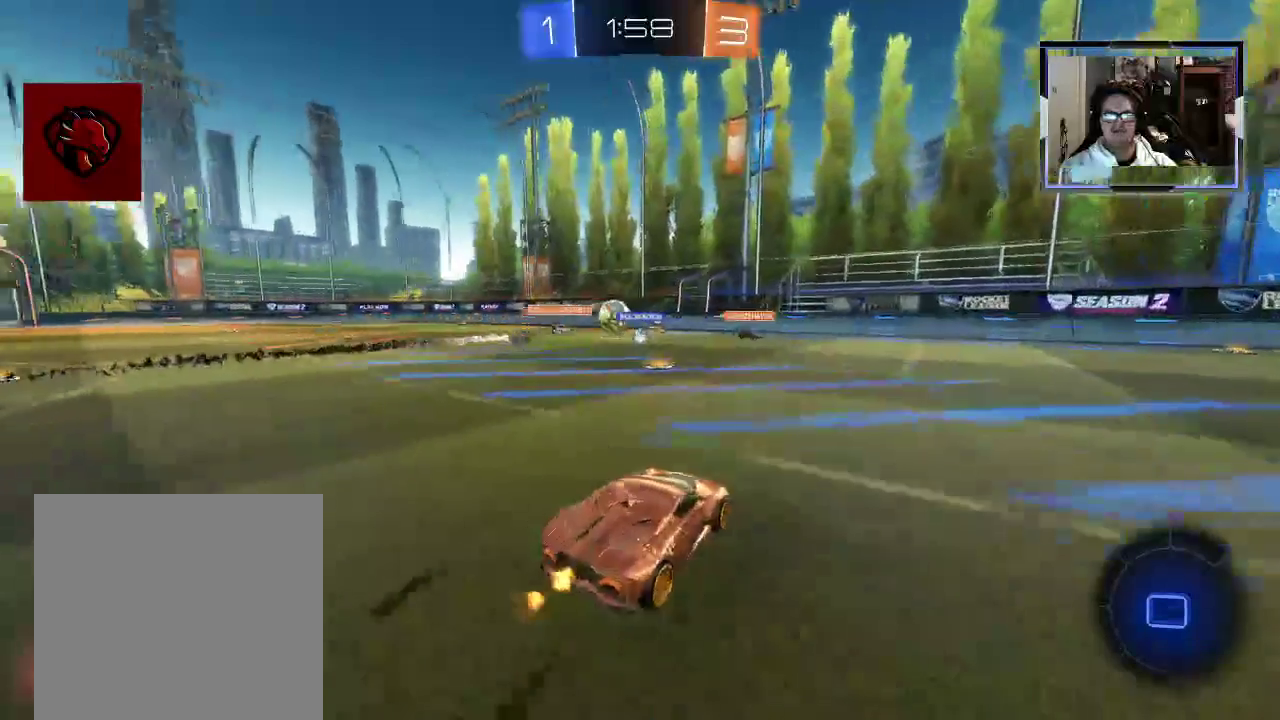
{"dt_ms": 500, "buttons": ["R2"], "left_stick": "right", "right_stick": "center", "events": [[83, "left_stick", "center"], [146, "left_stick", "right"], [333, "left_stick", "center"], [438, "left_stick", "right"]]}
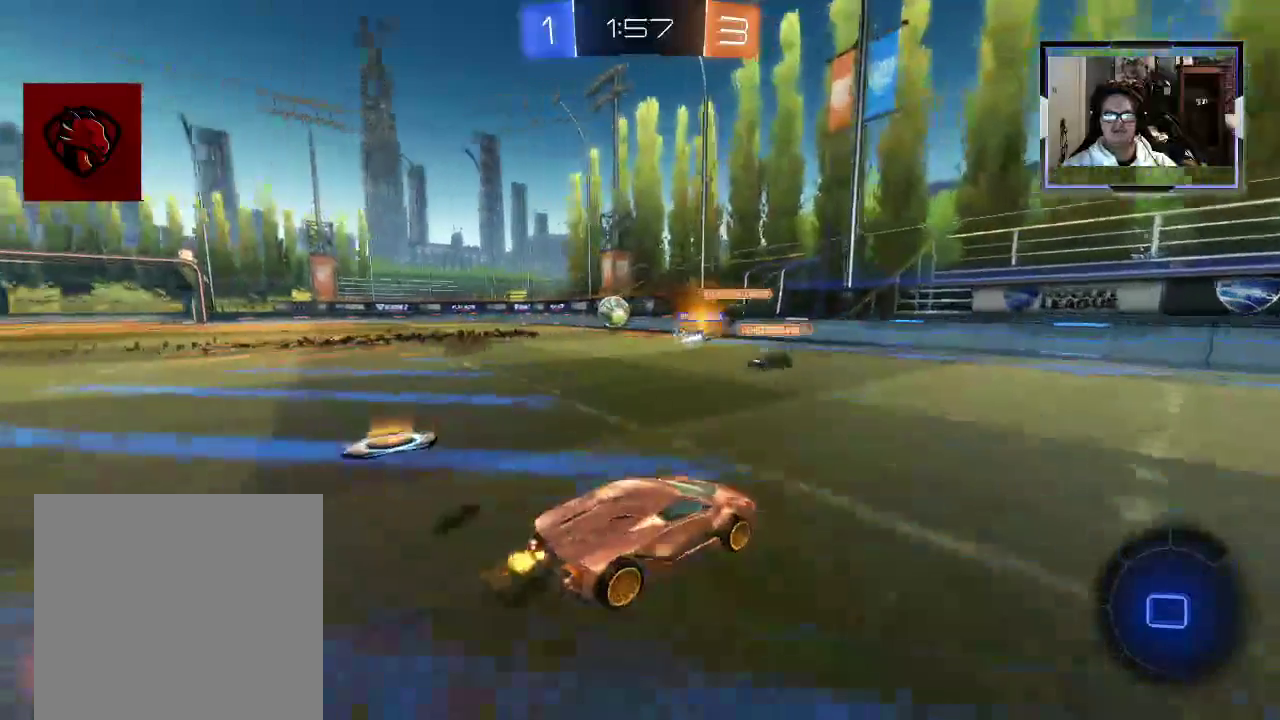
{"dt_ms": 500, "buttons": ["R2"], "left_stick": "up-left", "right_stick": "center", "events": [[42, "left_stick", "left"], [188, "left_stick", "up-left"]]}
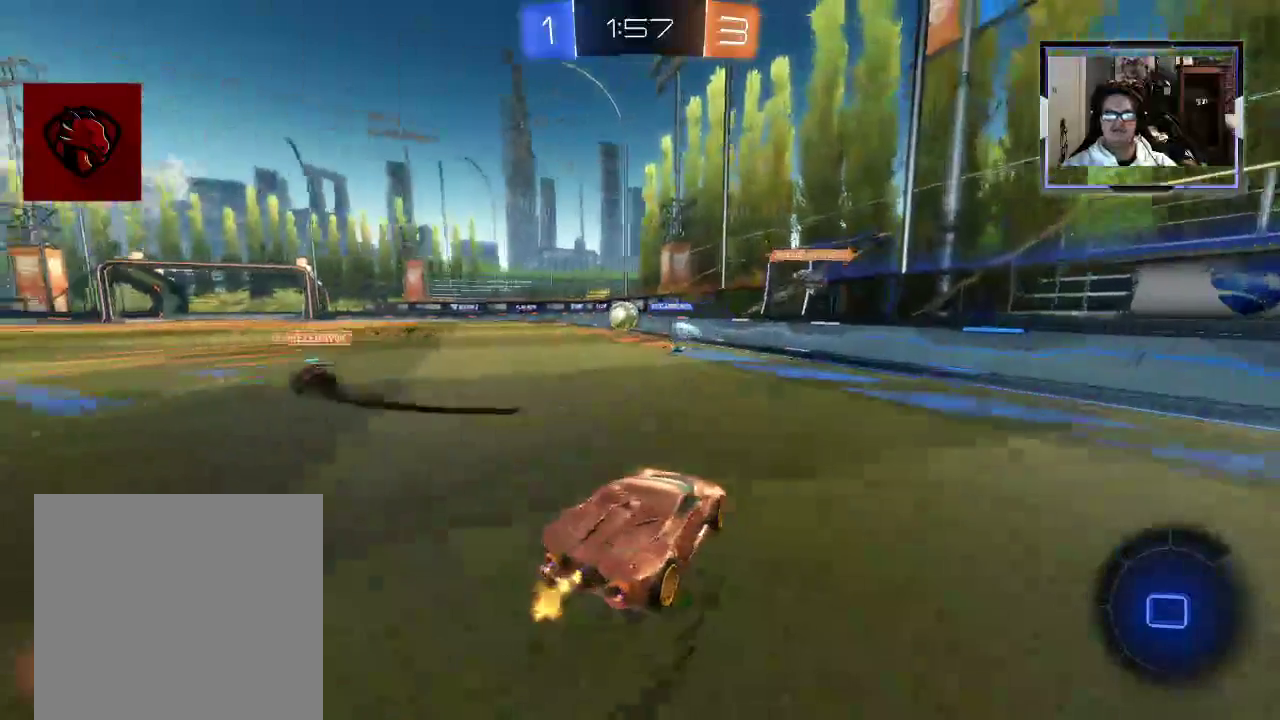
{"dt_ms": 500, "buttons": ["R2"], "left_stick": "up-left", "right_stick": "center", "events": []}
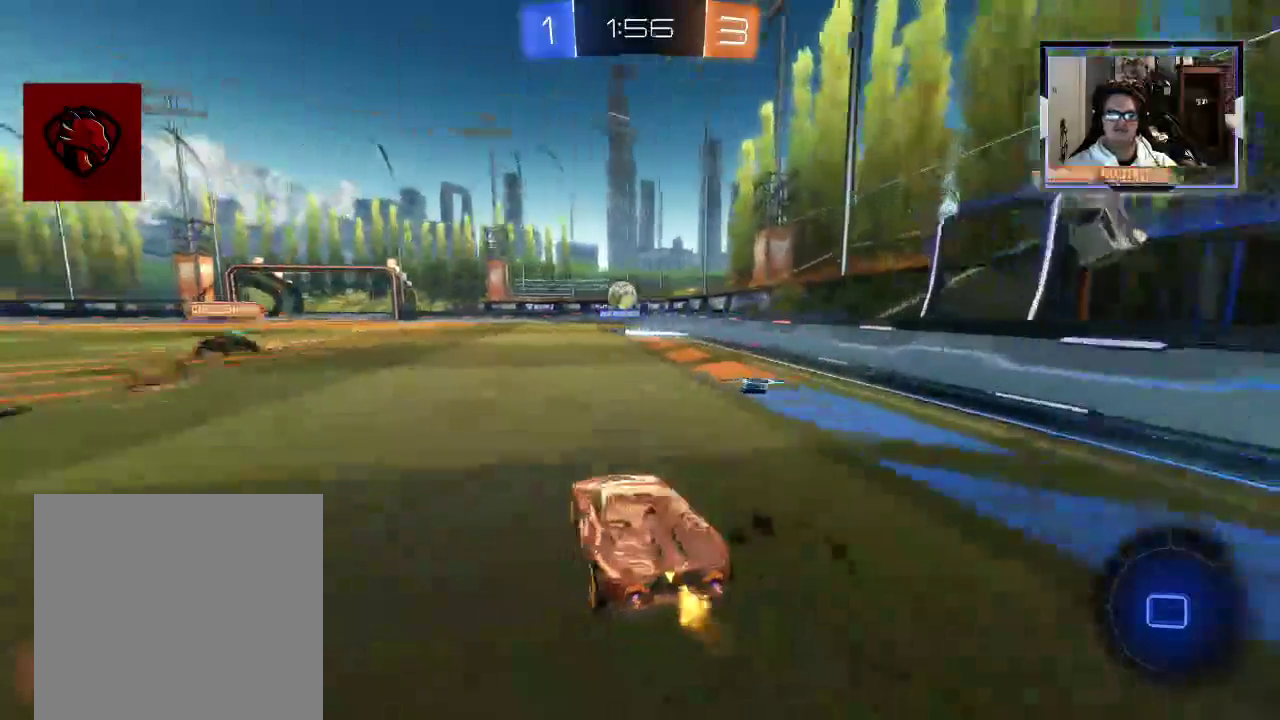
{"dt_ms": 500, "buttons": ["R2"], "left_stick": "up", "right_stick": "center", "events": [[292, "left_stick", "up"]]}
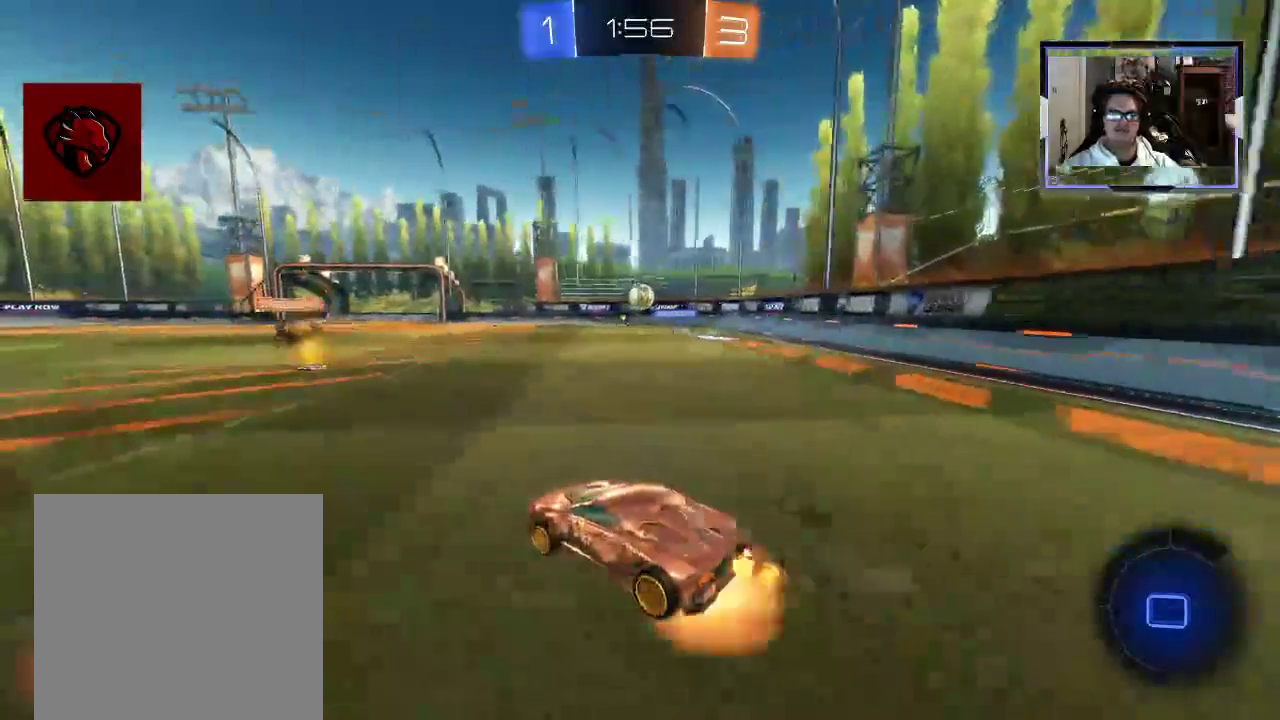
{"dt_ms": 500, "buttons": ["R2"], "left_stick": "center", "right_stick": "center", "events": [[146, "left_stick", "up-right"], [458, "left_stick", "center"]]}
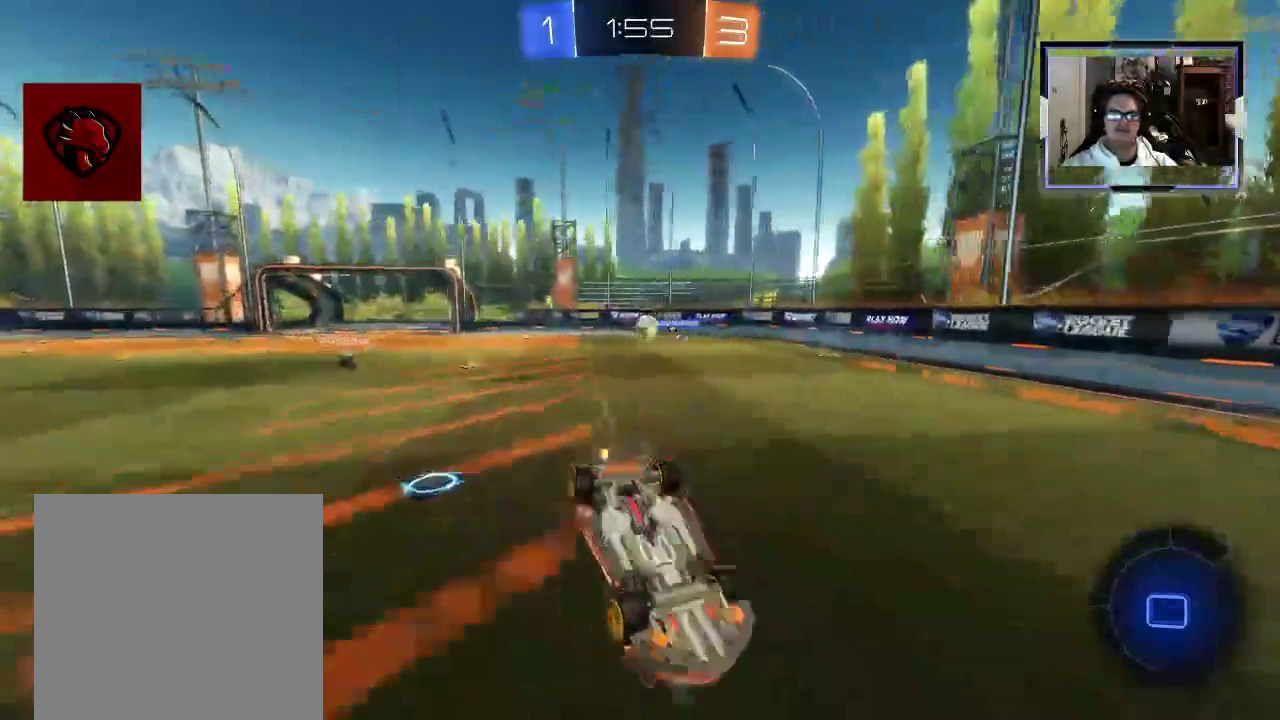
{"dt_ms": 500, "buttons": ["R2"], "left_stick": "center", "right_stick": "center", "events": []}
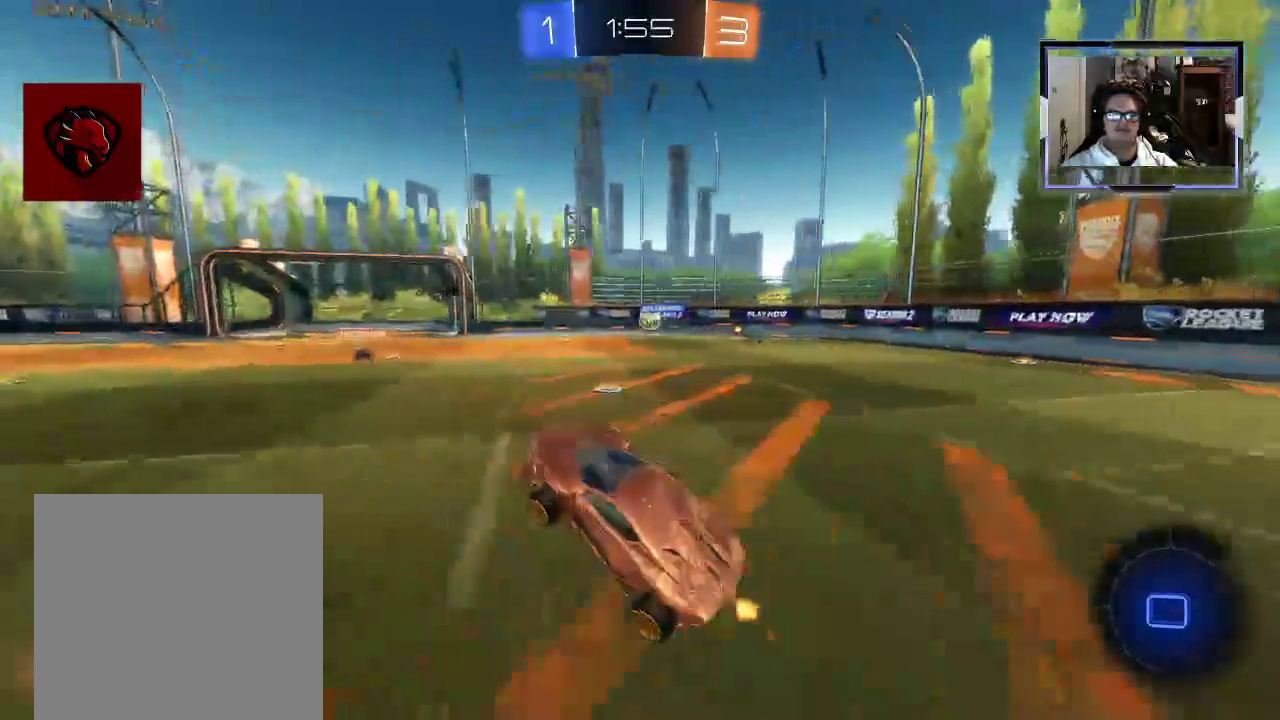
{"dt_ms": 1000, "buttons": ["R2"], "left_stick": "right", "right_stick": "center"}
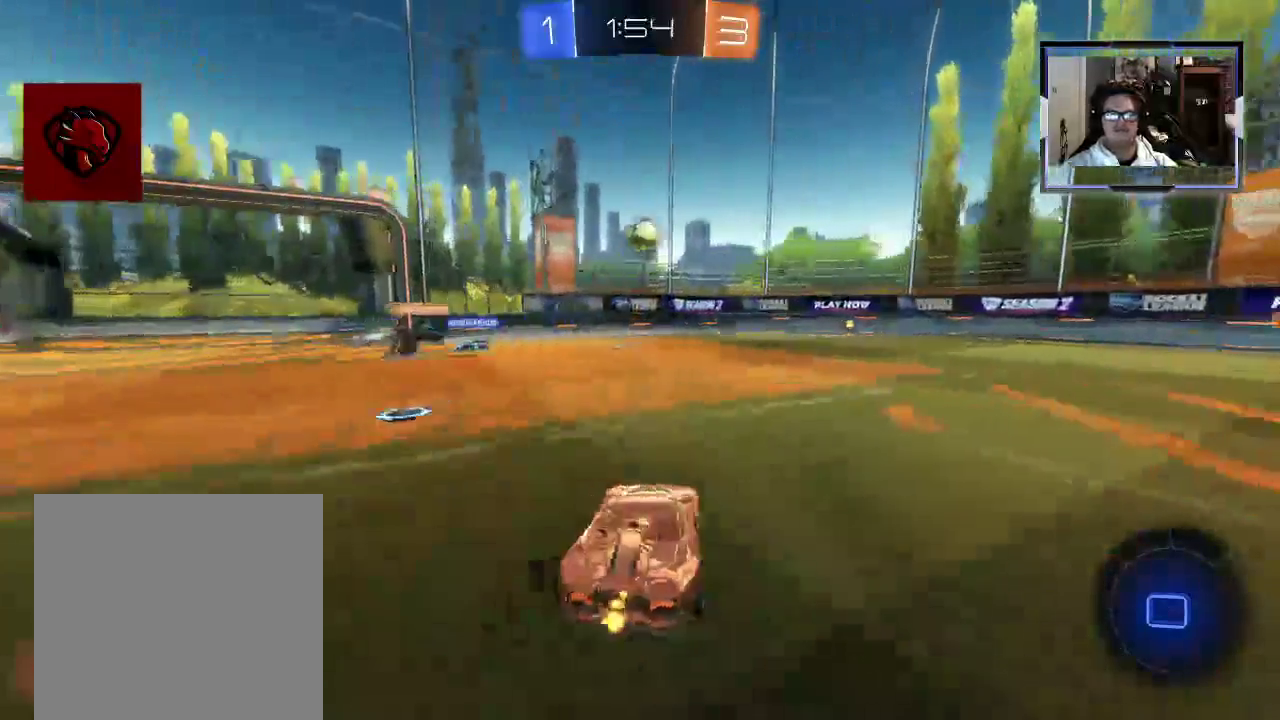
{"dt_ms": 500, "buttons": ["R2"], "left_stick": "up-left", "right_stick": "center", "events": [[42, "L1", "down"], [104, "L1", "up"], [250, "left_stick", "up-left"]]}
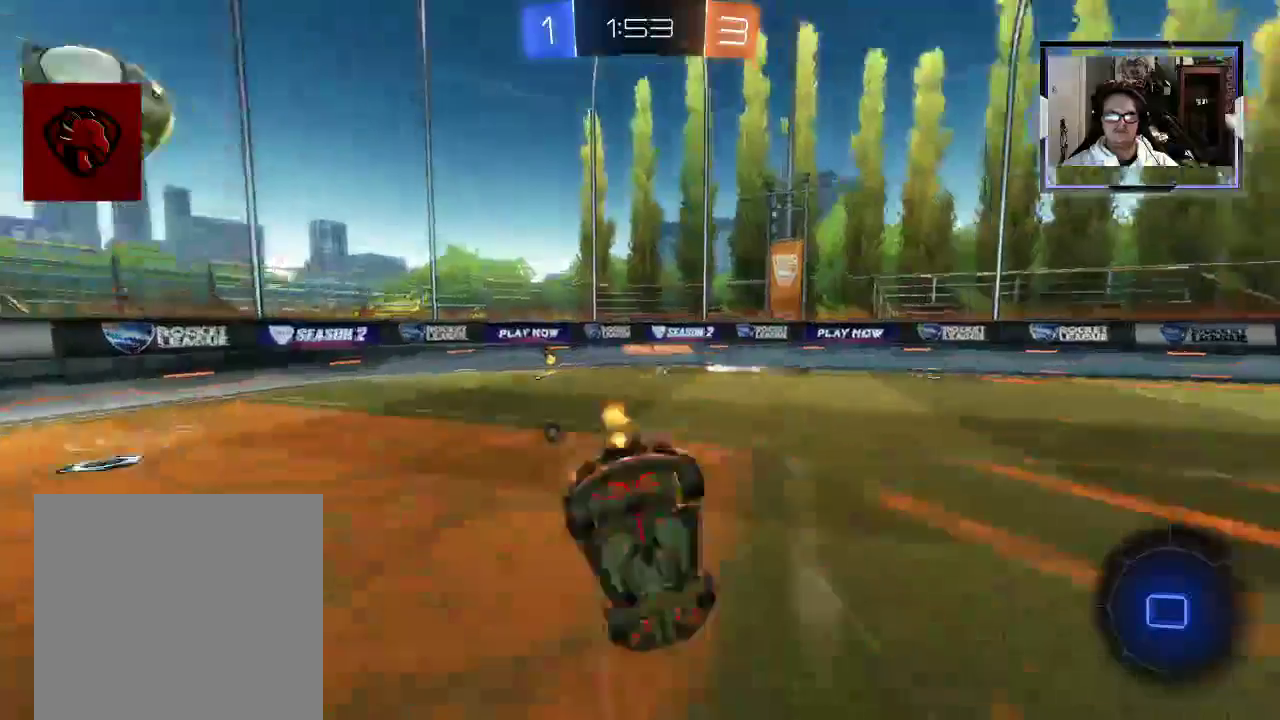
{"dt_ms": 500, "buttons": ["L1"], "left_stick": "center", "right_stick": "center", "events": [[229, "left_stick", "center"], [271, "R2", "up"], [438, "L1", "down"]]}
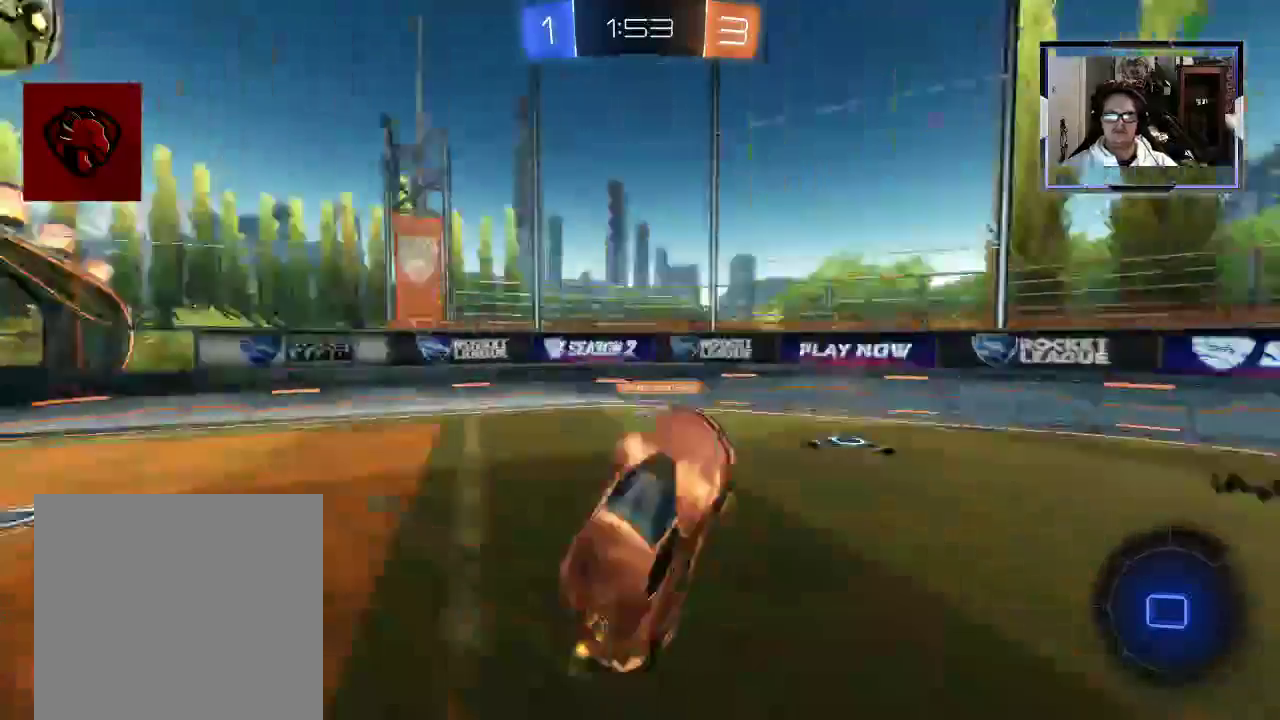
{"dt_ms": 500, "buttons": ["R2"], "left_stick": "right", "right_stick": "center", "events": [[62, "L1", "up"], [229, "R2", "down"], [229, "left_stick", "right"]]}
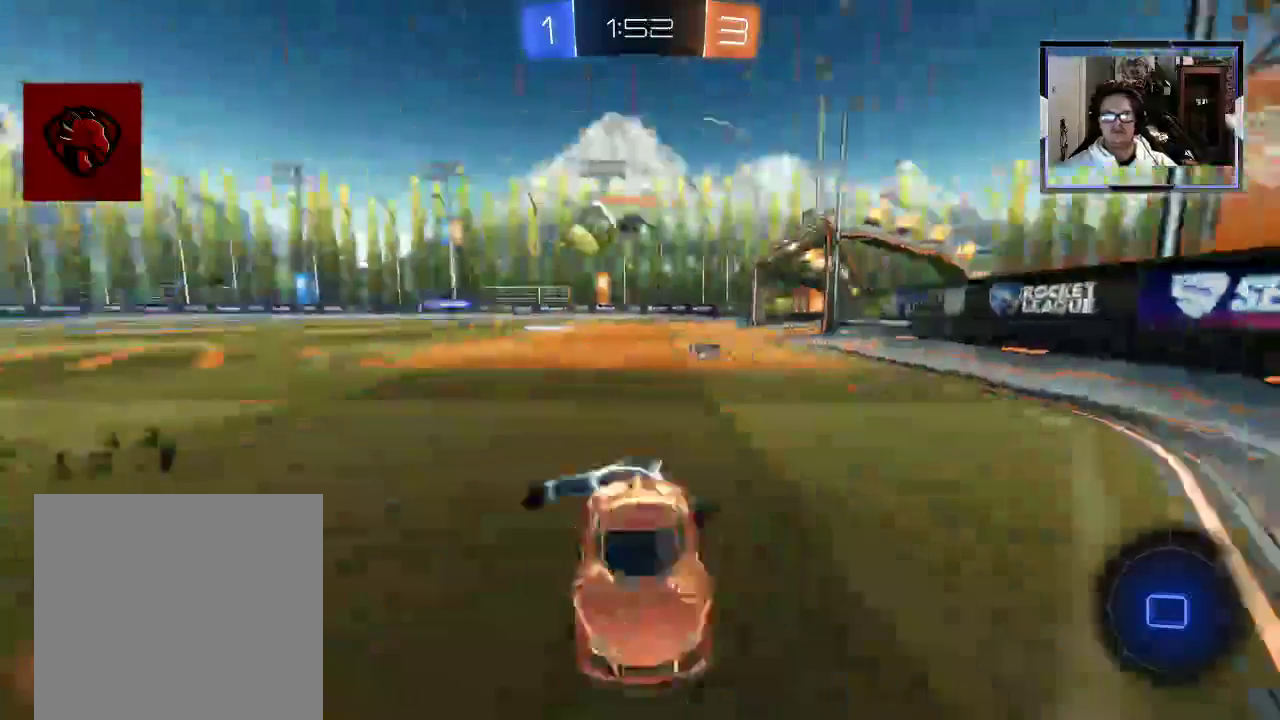
{"dt_ms": 500, "buttons": ["R2"], "left_stick": "center", "right_stick": "center", "events": [[438, "left_stick", "center"]]}
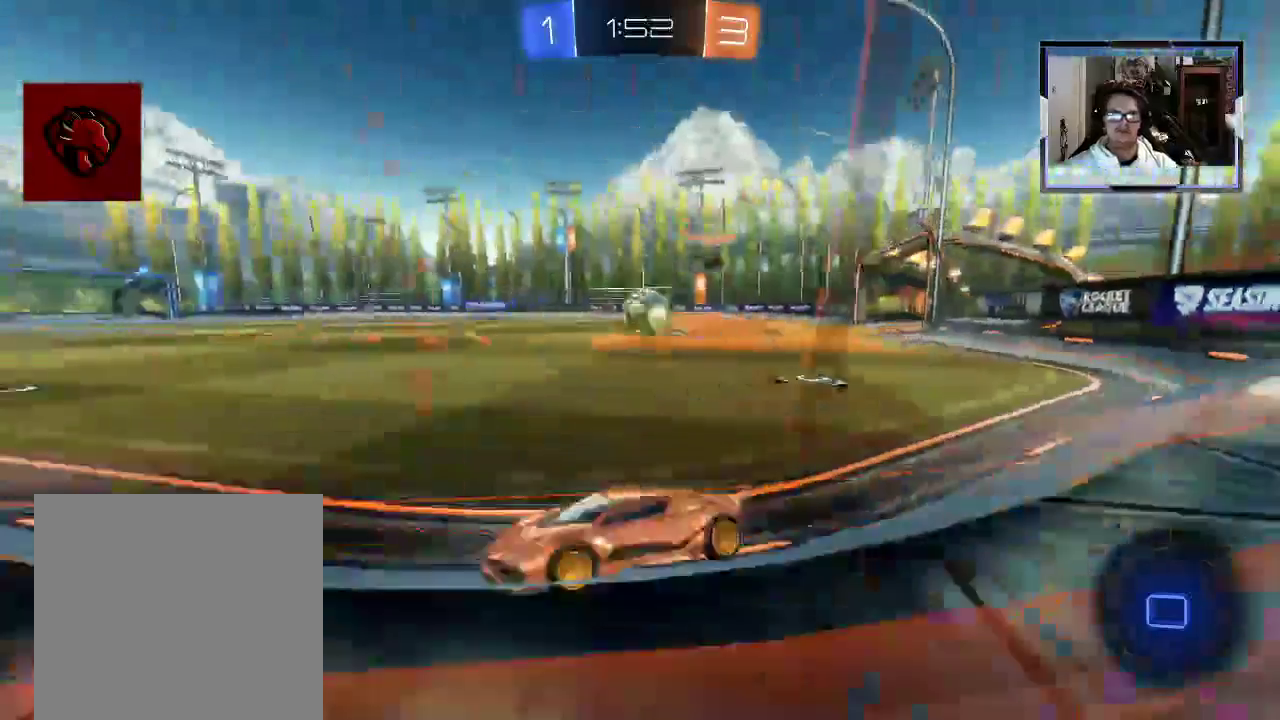
{"dt_ms": 500, "buttons": ["X", "R2"], "left_stick": "right", "right_stick": "center", "events": [[208, "left_stick", "right"], [271, "X", "down"]]}
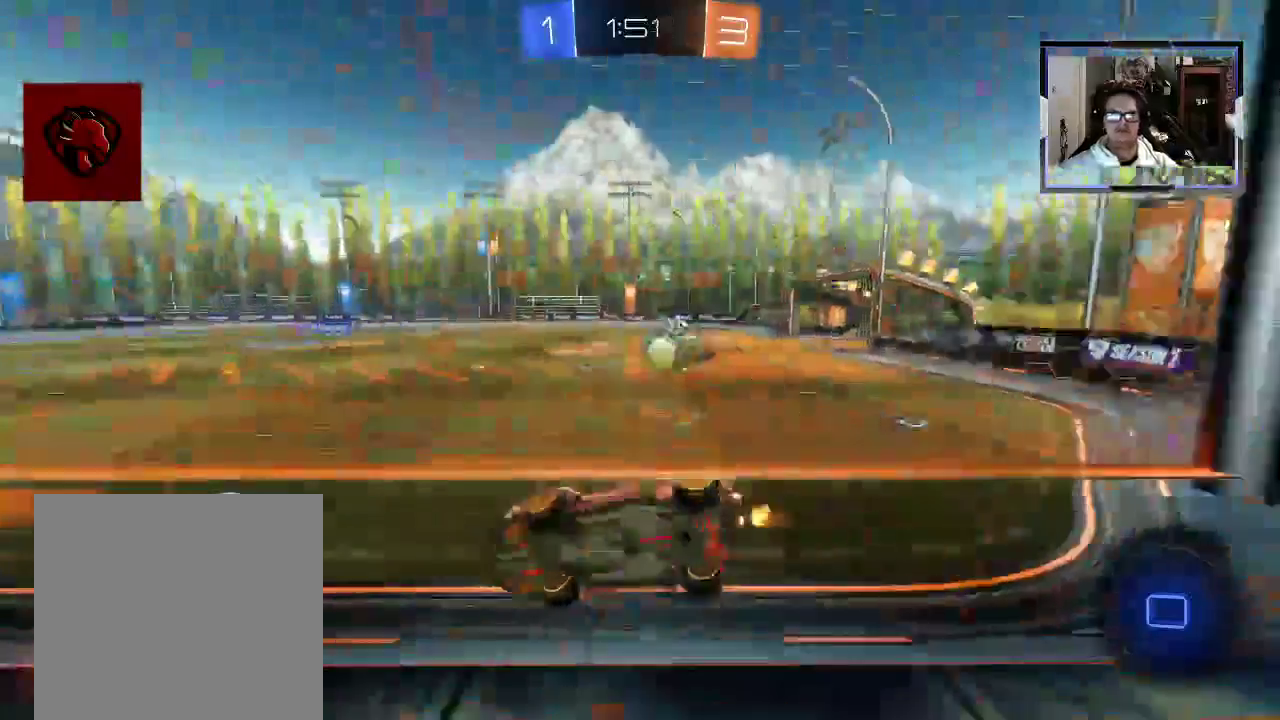
{"dt_ms": 500, "buttons": ["R2"], "left_stick": "right", "right_stick": "center", "events": [[42, "X", "up"], [83, "L2", "down"], [125, "R2", "up"], [229, "left_stick", "center"], [417, "R2", "down"], [417, "left_stick", "right"], [438, "L2", "up"]]}
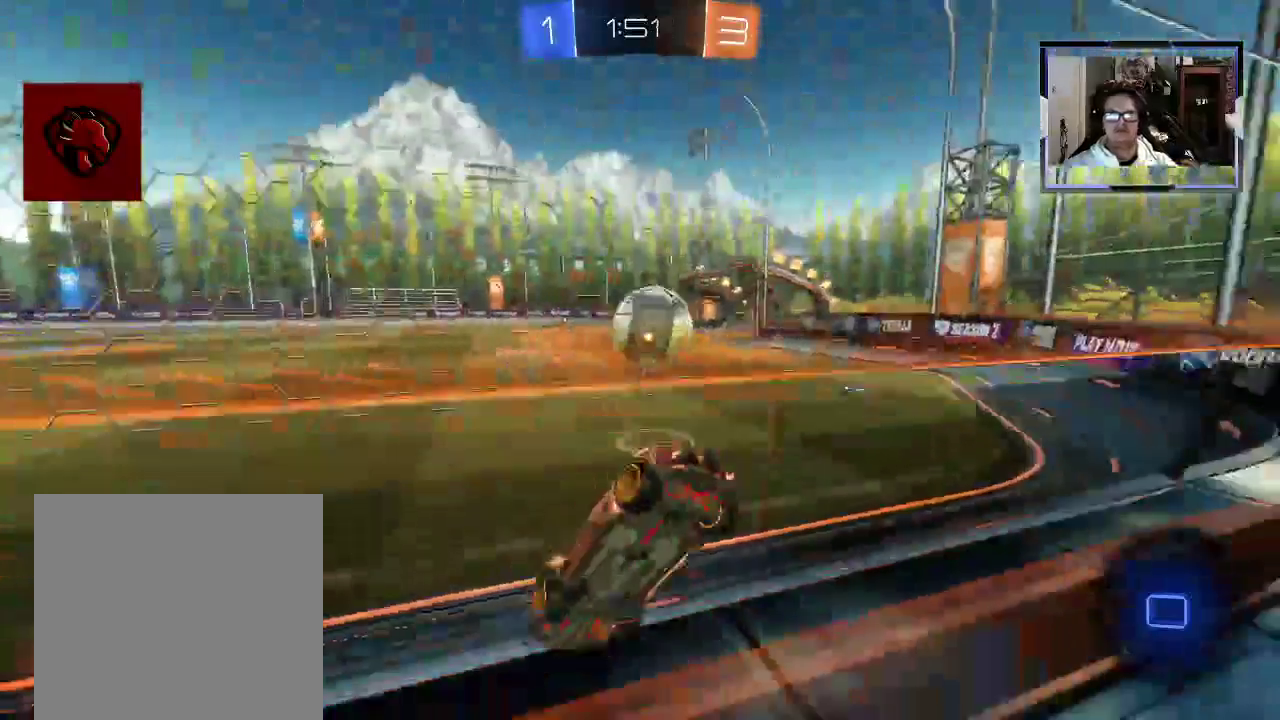
{"dt_ms": 500, "buttons": ["R2"], "left_stick": "right", "right_stick": "center", "events": [[125, "R2", "up"], [146, "L2", "down"], [188, "left_stick", "center"], [396, "left_stick", "right"], [438, "L2", "up"], [438, "R2", "down"]]}
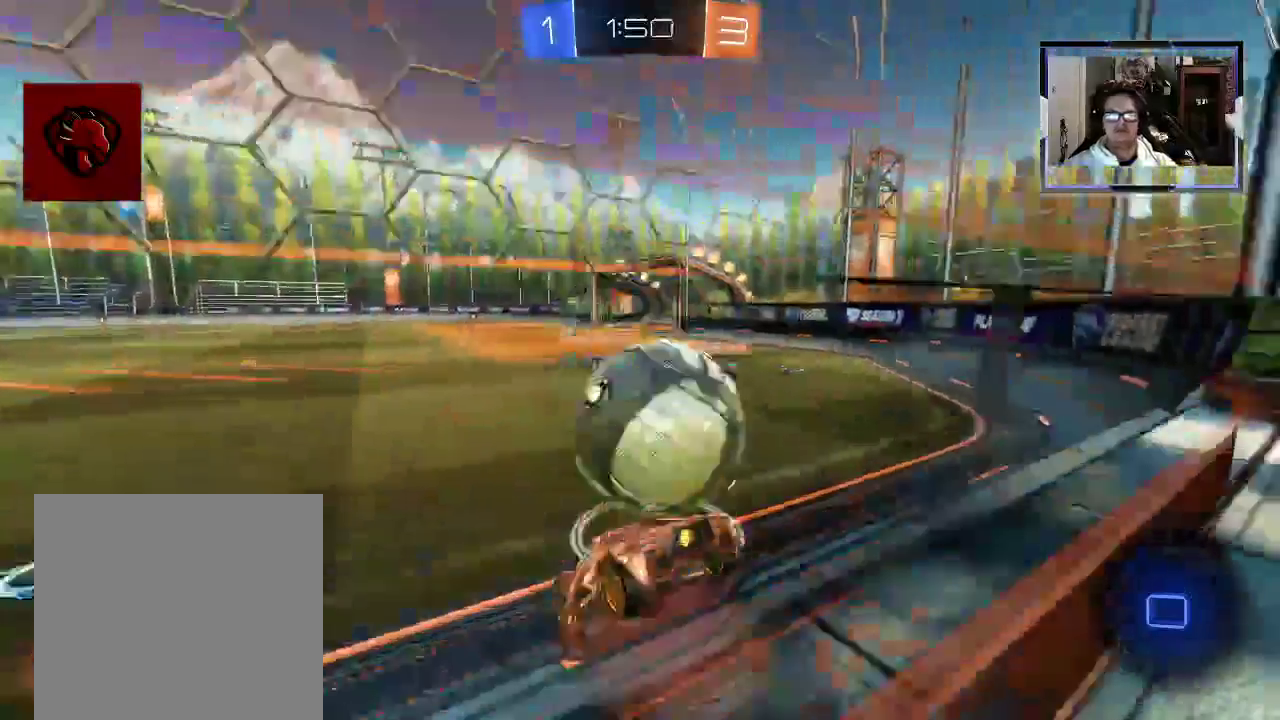
{"dt_ms": 500, "buttons": ["R2"], "left_stick": "right", "right_stick": "center", "events": []}
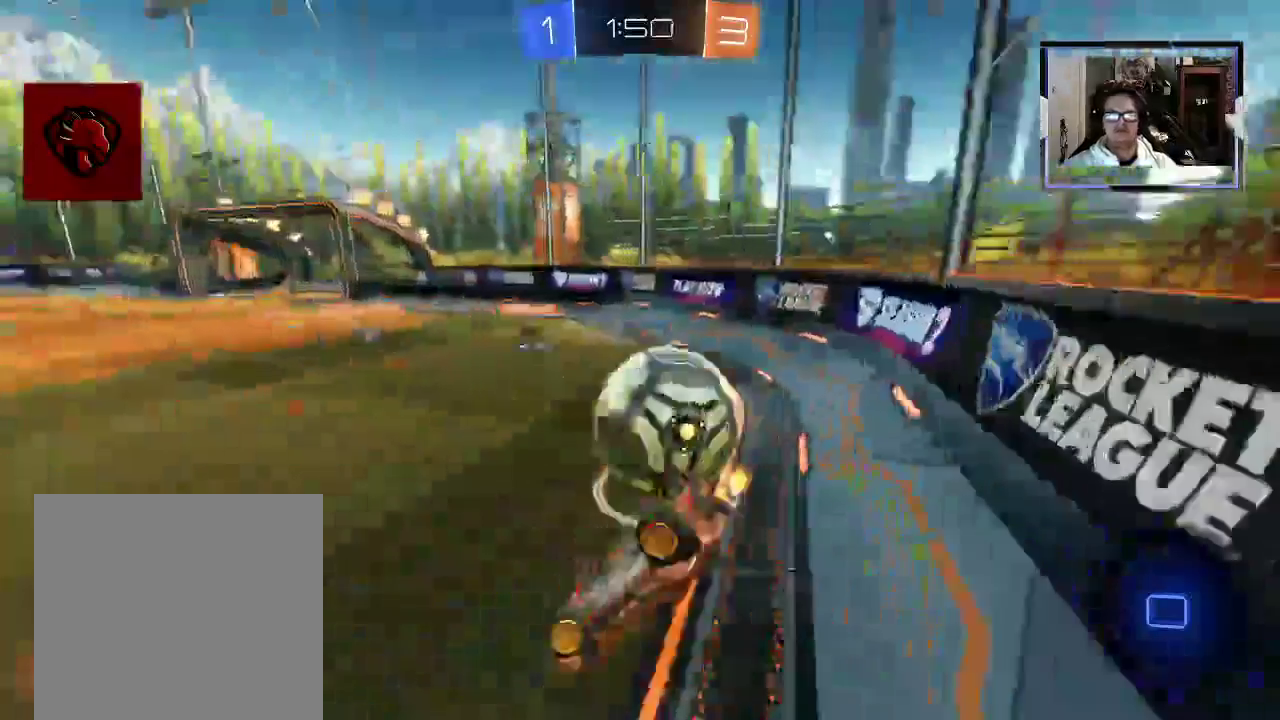
{"dt_ms": 500, "buttons": ["X", "R2"], "left_stick": "right", "right_stick": "center", "events": [[417, "X", "down"]]}
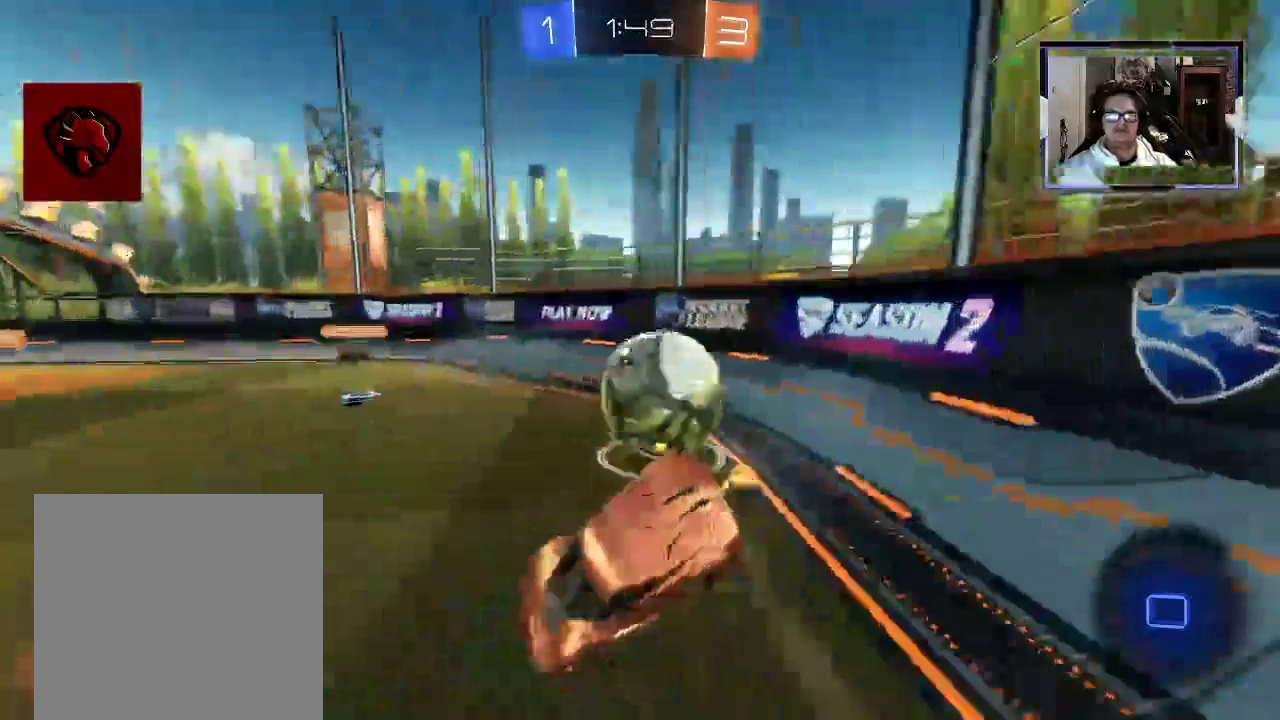
{"dt_ms": 500, "buttons": ["R2"], "left_stick": "right", "right_stick": "center", "events": [[271, "X", "up"]]}
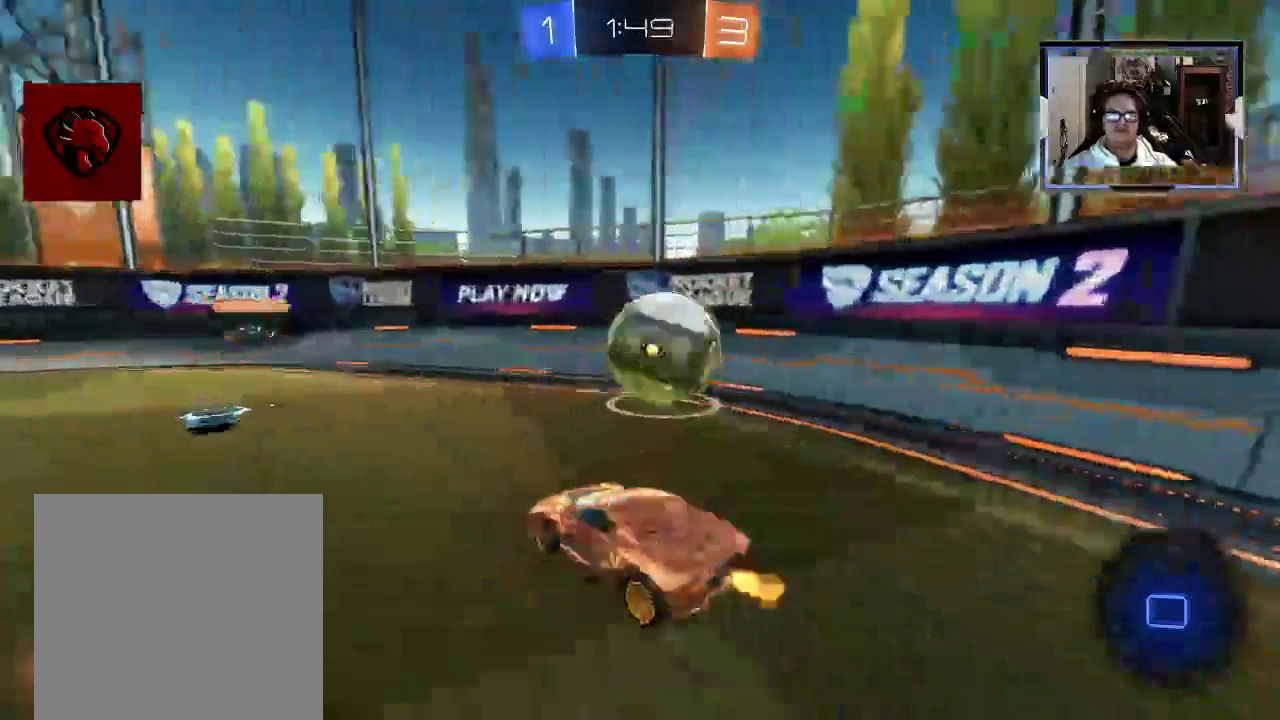
{"dt_ms": 500, "buttons": ["R2"], "left_stick": "up", "right_stick": "center", "events": [[271, "left_stick", "center"], [396, "left_stick", "up"]]}
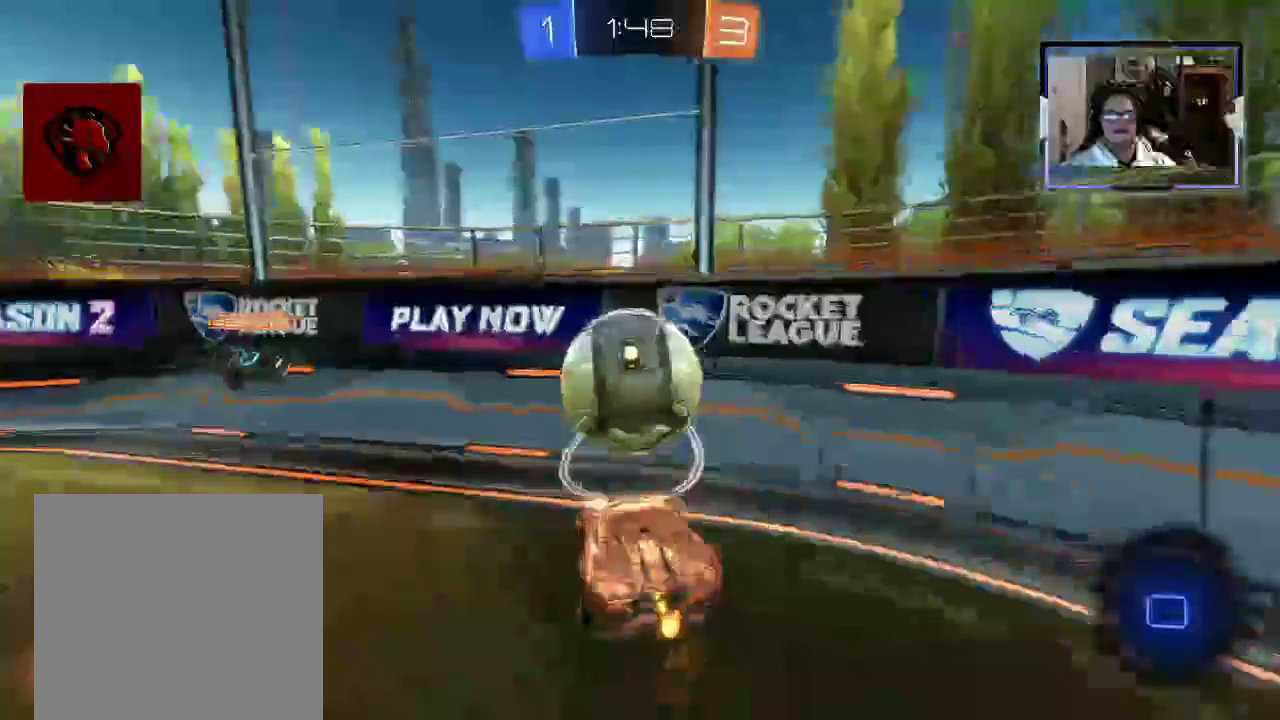
{"dt_ms": 500, "buttons": ["R2"], "left_stick": "up", "right_stick": "center", "events": []}
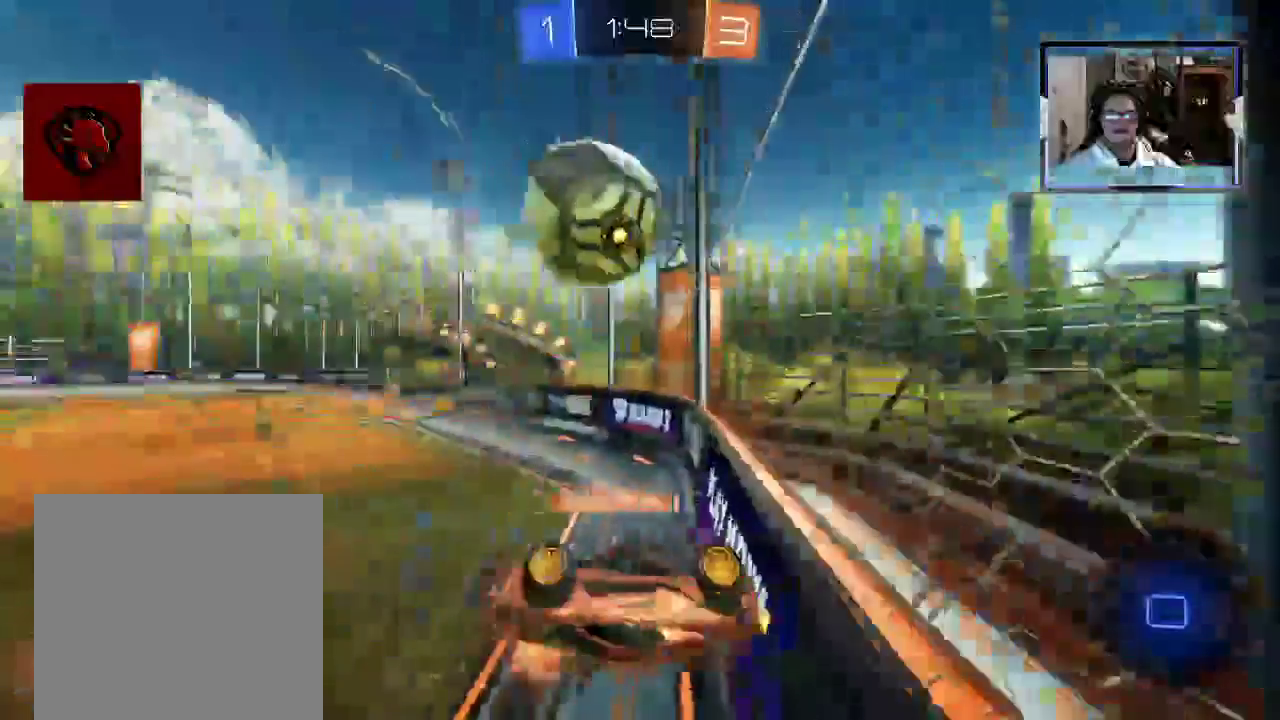
{"dt_ms": 500, "buttons": ["R2"], "left_stick": "up", "right_stick": "center", "events": []}
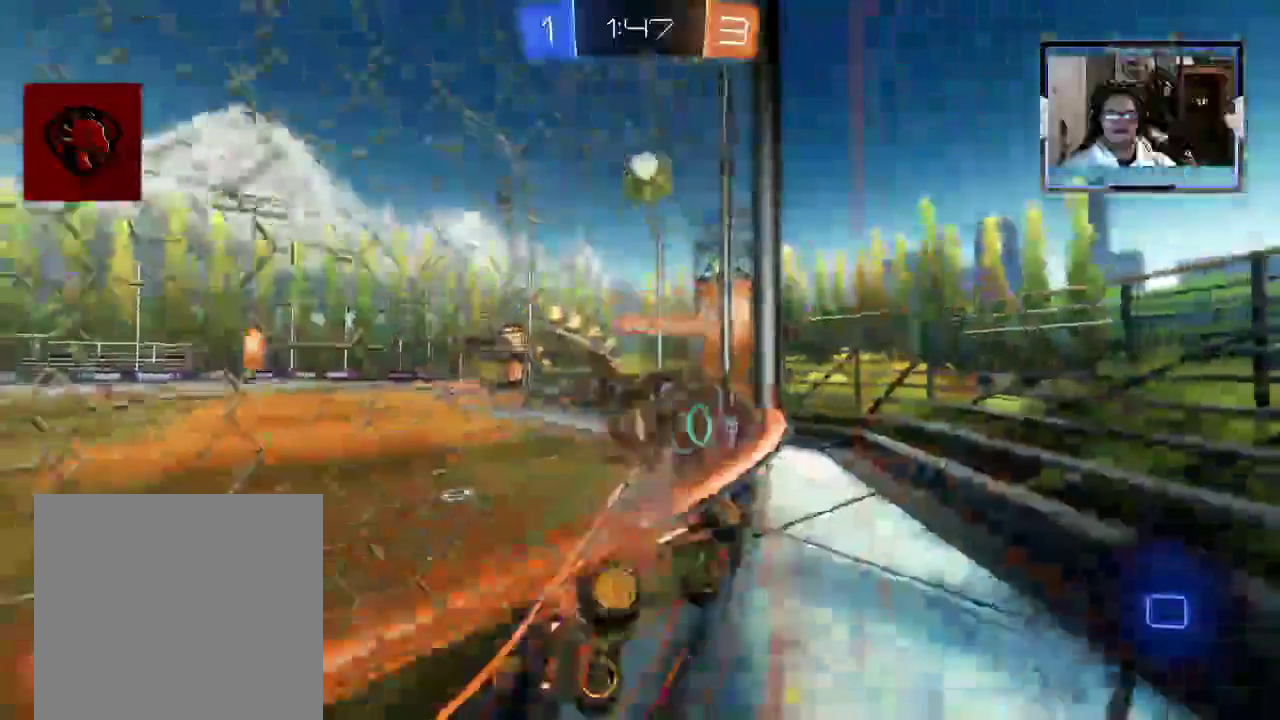
{"dt_ms": 500, "buttons": ["X", "R2"], "left_stick": "right", "right_stick": "center", "events": [[125, "left_stick", "right"], [333, "X", "down"]]}
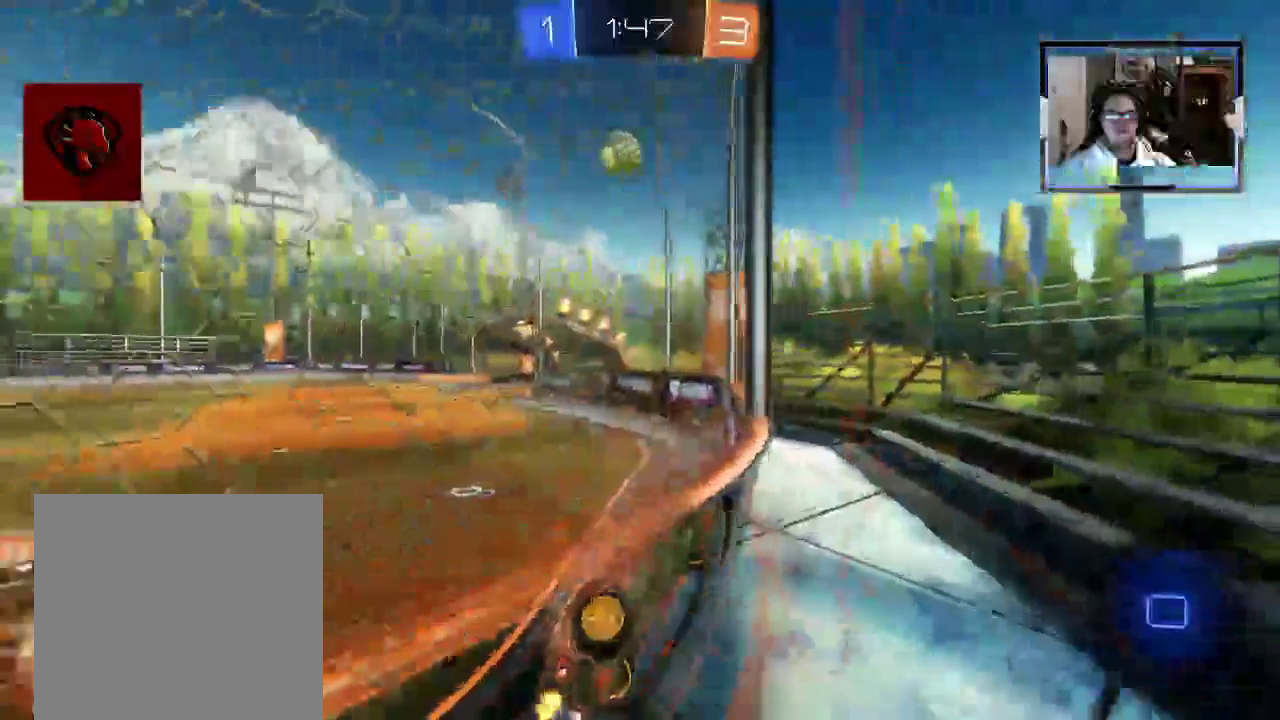
{"dt_ms": 500, "buttons": ["X", "R2"], "left_stick": "up-left", "right_stick": "center", "events": [[42, "X", "up"], [250, "left_stick", "up-left"], [396, "X", "down"]]}
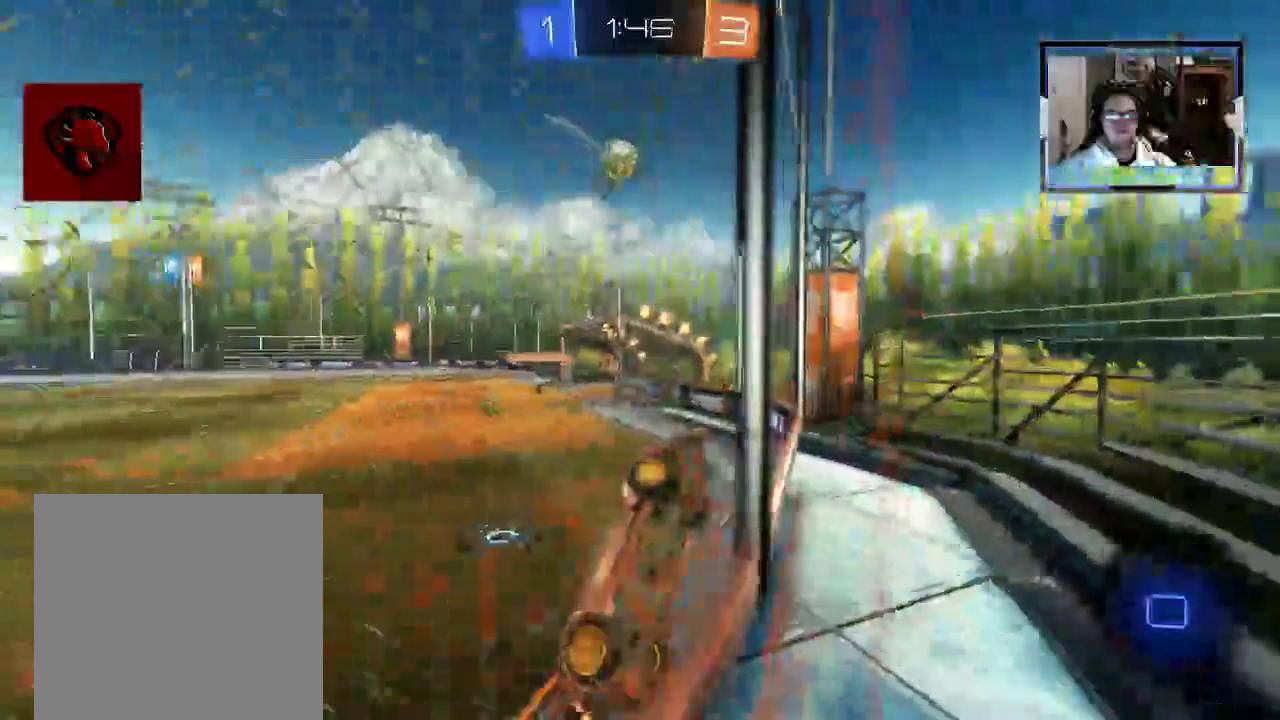
{"dt_ms": 500, "buttons": ["R2"], "left_stick": "left", "right_stick": "center", "events": [[21, "X", "up"], [208, "X", "down"], [333, "X", "up"], [479, "left_stick", "left"]]}
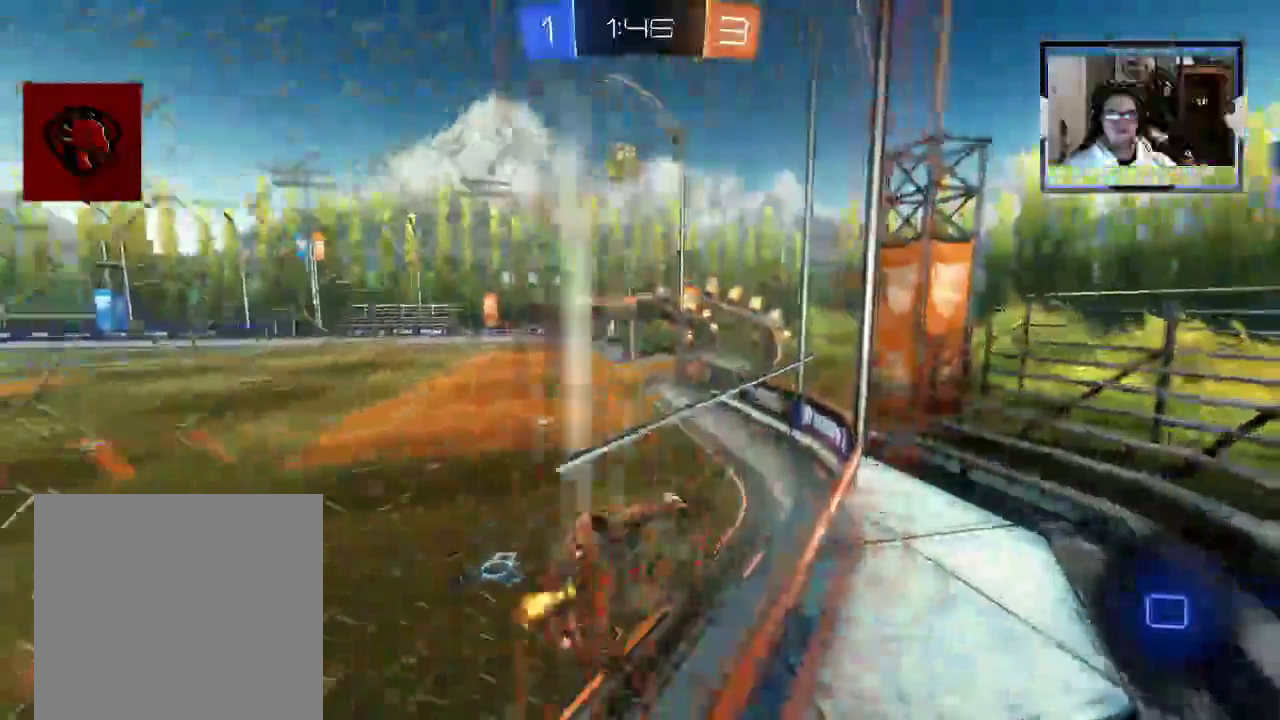
{"dt_ms": 500, "buttons": ["R2"], "left_stick": "left", "right_stick": "center", "events": []}